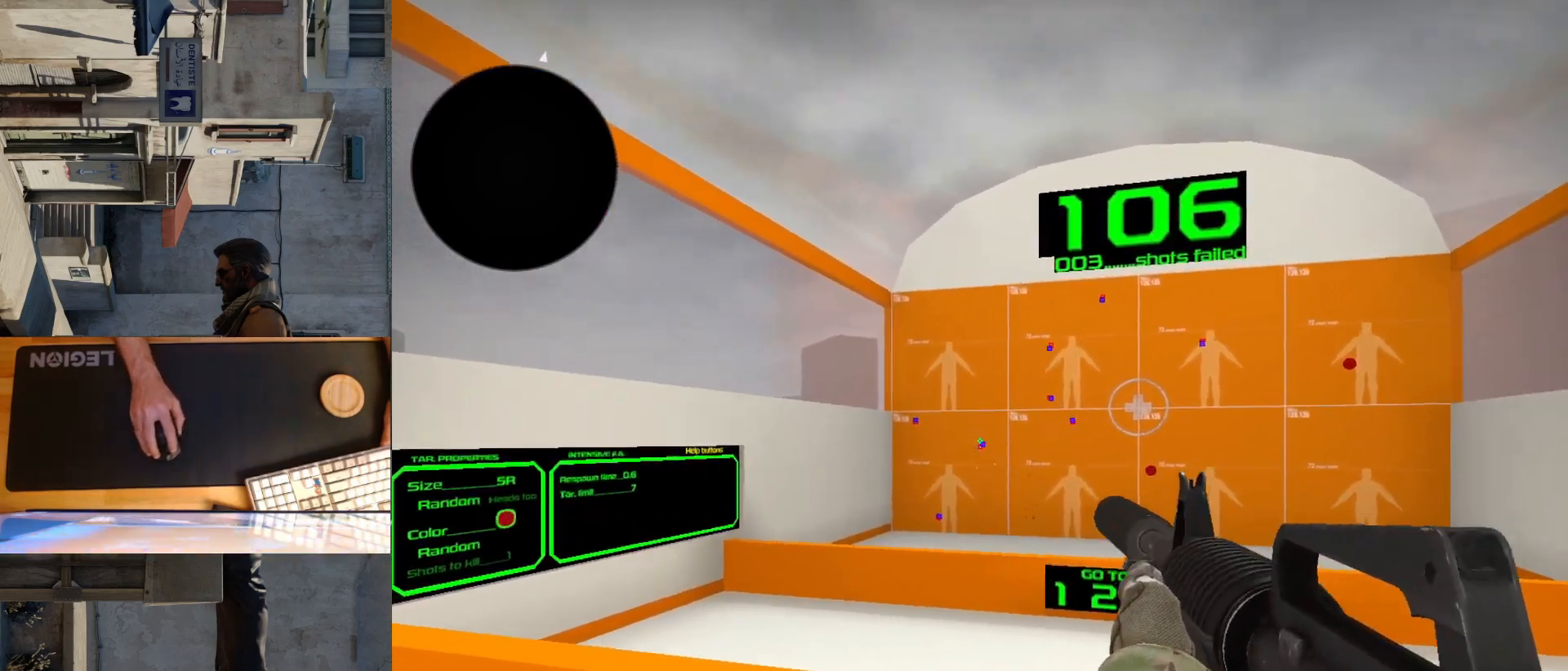
Gameplay with keyboard and mouse; each line is a JSON object with the keys and mouse buttons held at the frame after it. "events" lists presses ("down") and releases ("up") of "a", "ctrl", "d", "e", "q", "s", "shift", "space", "w", "mouse_left", "mouse_wheel", "mouse_right", "mouse_mb4" and "mouse_mb5" between this image and that frame as [ms after this image, input, new state], when the widget could be followed in between. "mouse_left", "mouse_wheel", "mouse_right", "mouse_mb4", "mouse_mb5" = the "left", "wheel", "right", "mb4", "mb5" buttons of the "mouse" list. No other keys are recorded. "wheel" means that the mouse wheel is clicked or scrolled. Mouse movement is not recorded.
{"keys": [], "mouse": [], "events": [[17, "mouse_left", "up"]]}
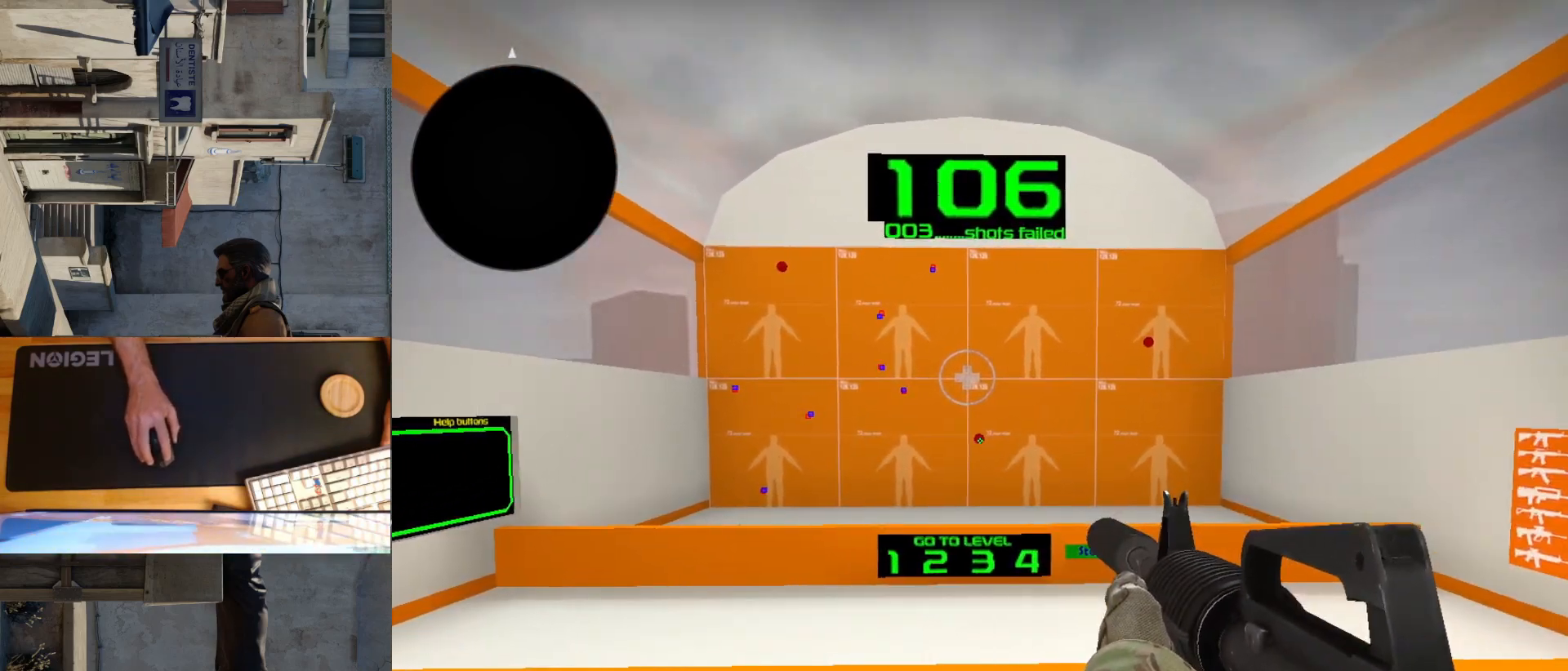
{"keys": [], "mouse": [], "events": [[50, "mouse_left", "down"], [117, "mouse_left", "up"]]}
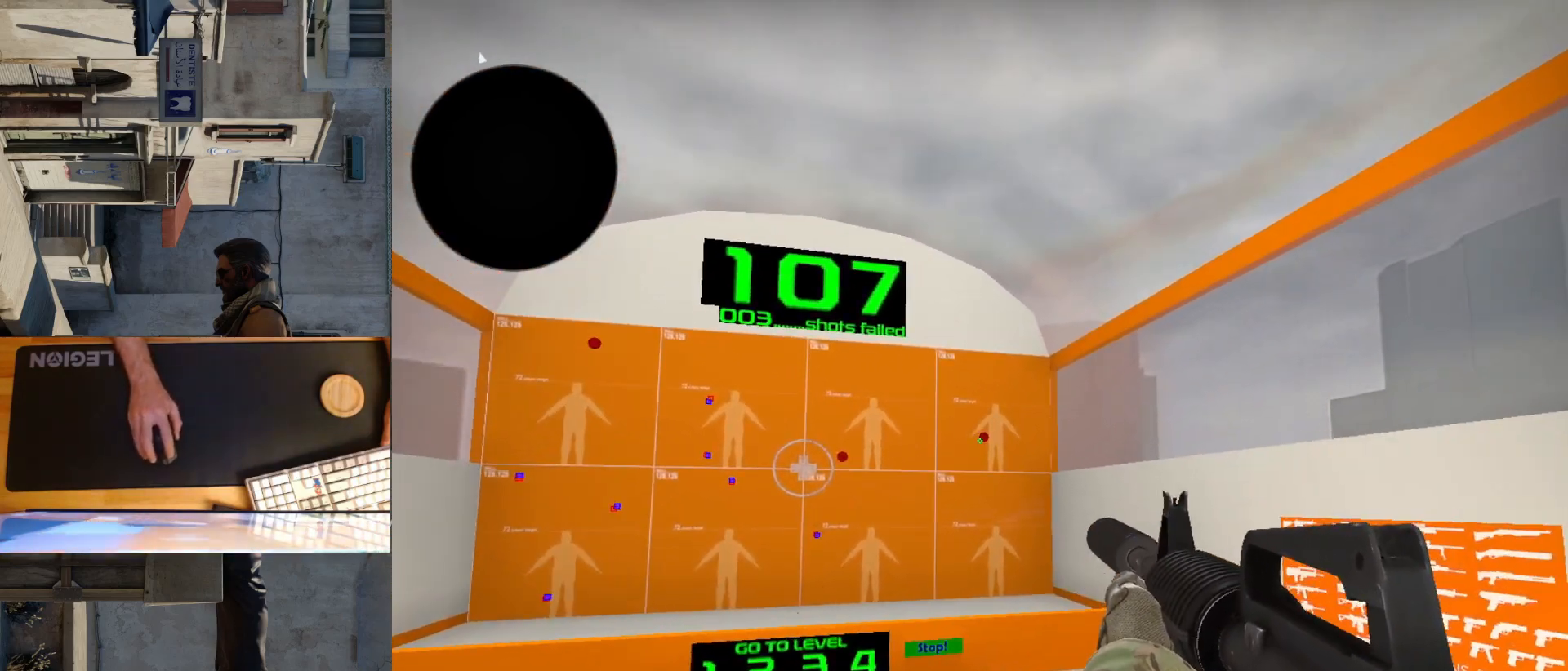
{"keys": [], "mouse": [], "events": [[150, "mouse_left", "down"], [200, "mouse_left", "up"]]}
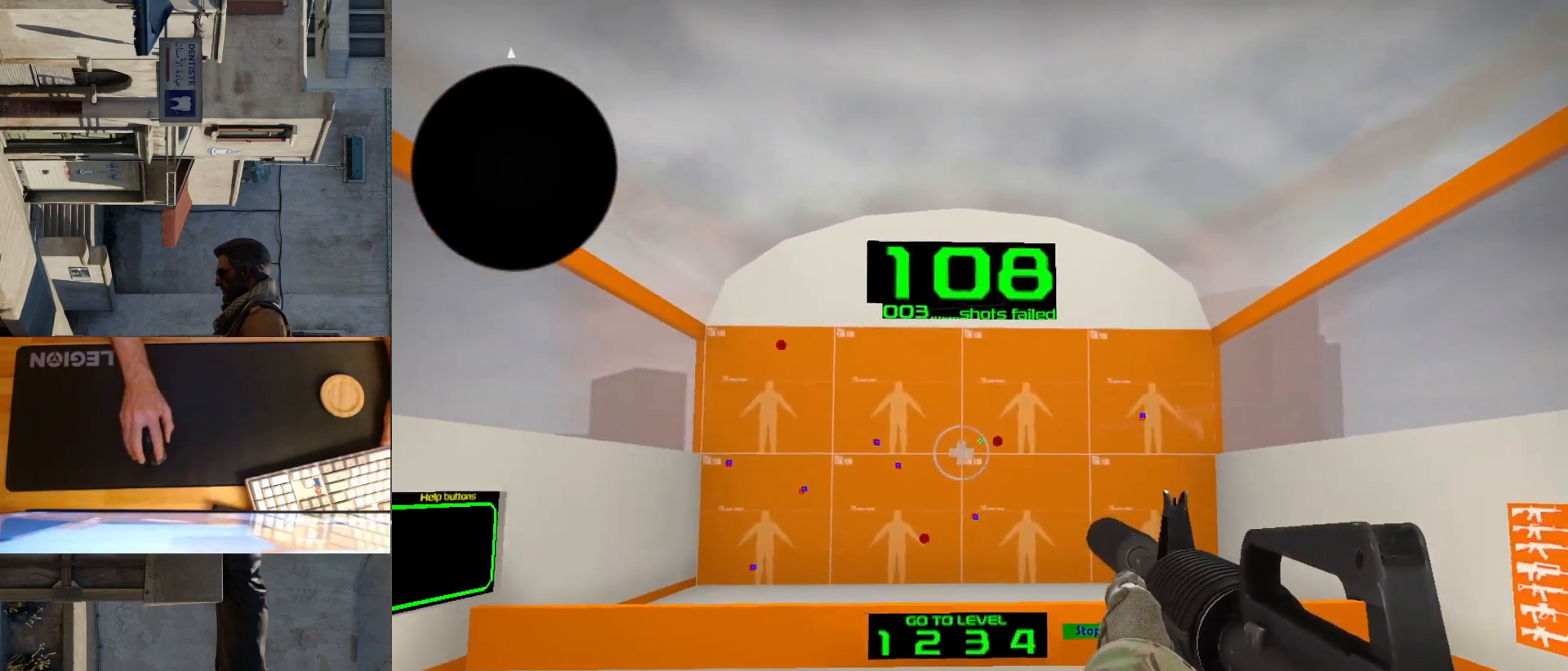
{"keys": [], "mouse": [], "events": [[250, "mouse_left", "down"], [333, "mouse_left", "up"]]}
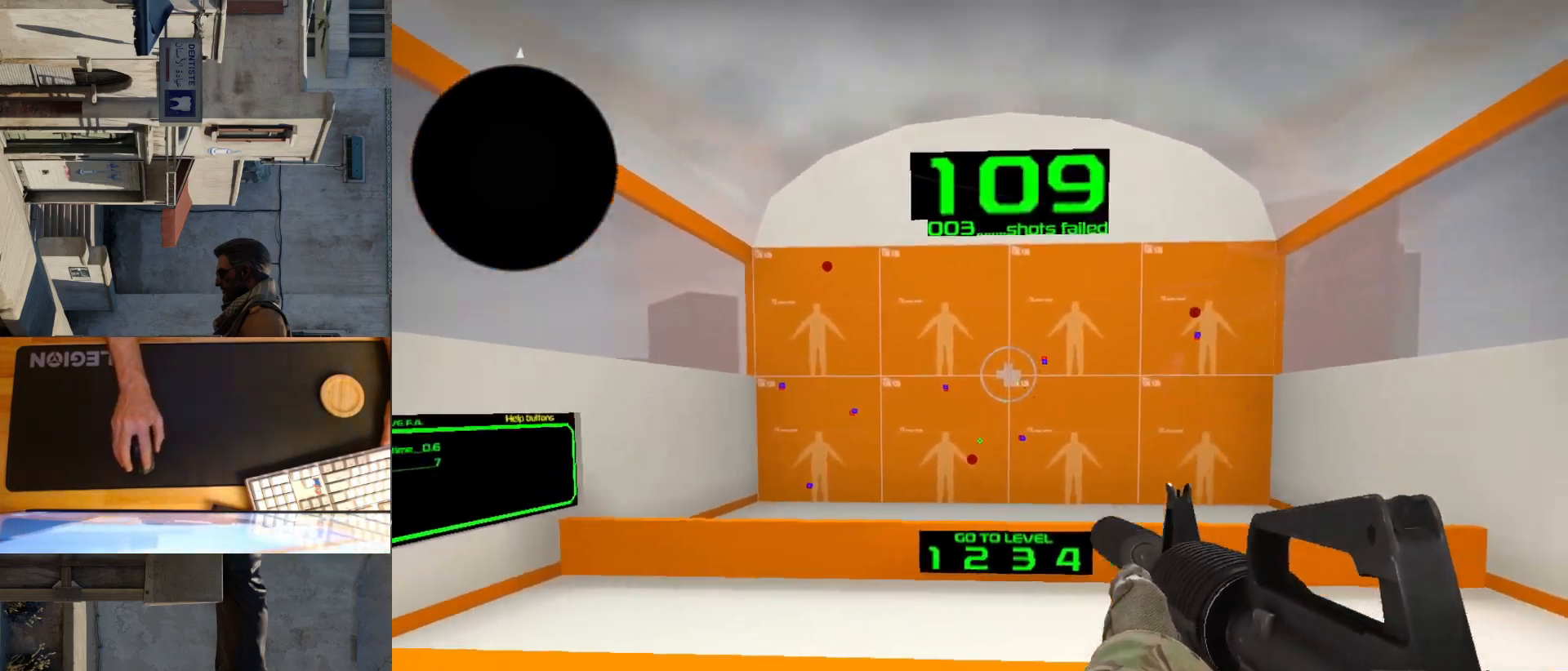
{"keys": [], "mouse": [], "events": [[283, "mouse_left", "down"], [350, "mouse_left", "up"]]}
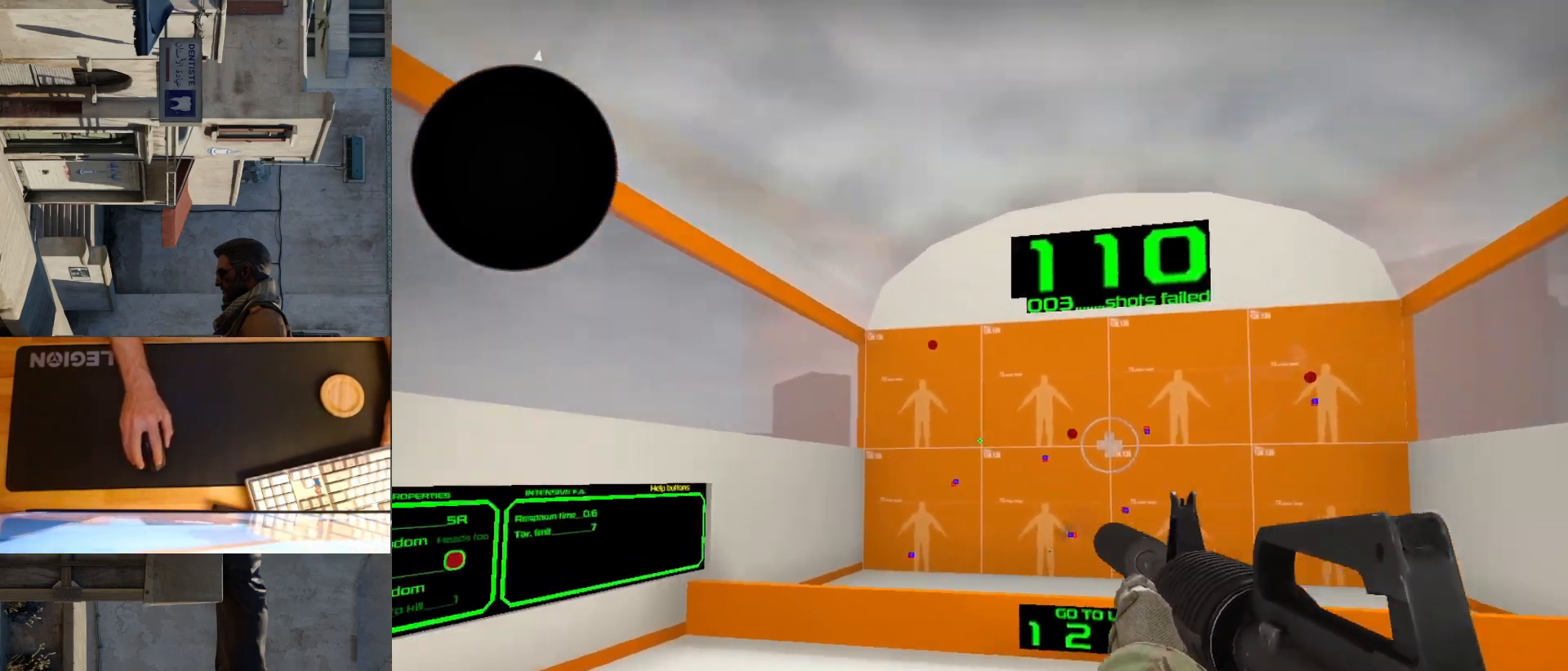
{"keys": [], "mouse": [], "events": [[450, "mouse_left", "down"], [500, "mouse_left", "up"]]}
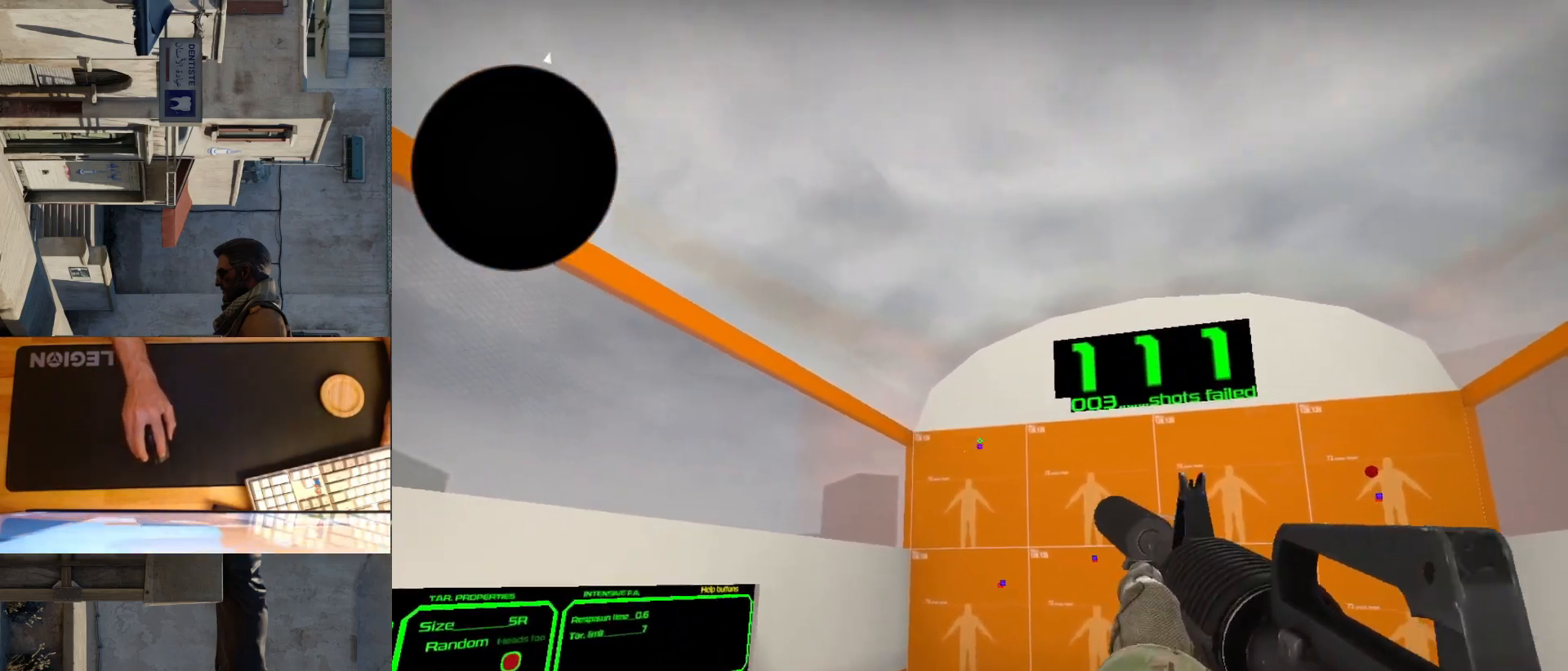
{"keys": [], "mouse": [], "events": []}
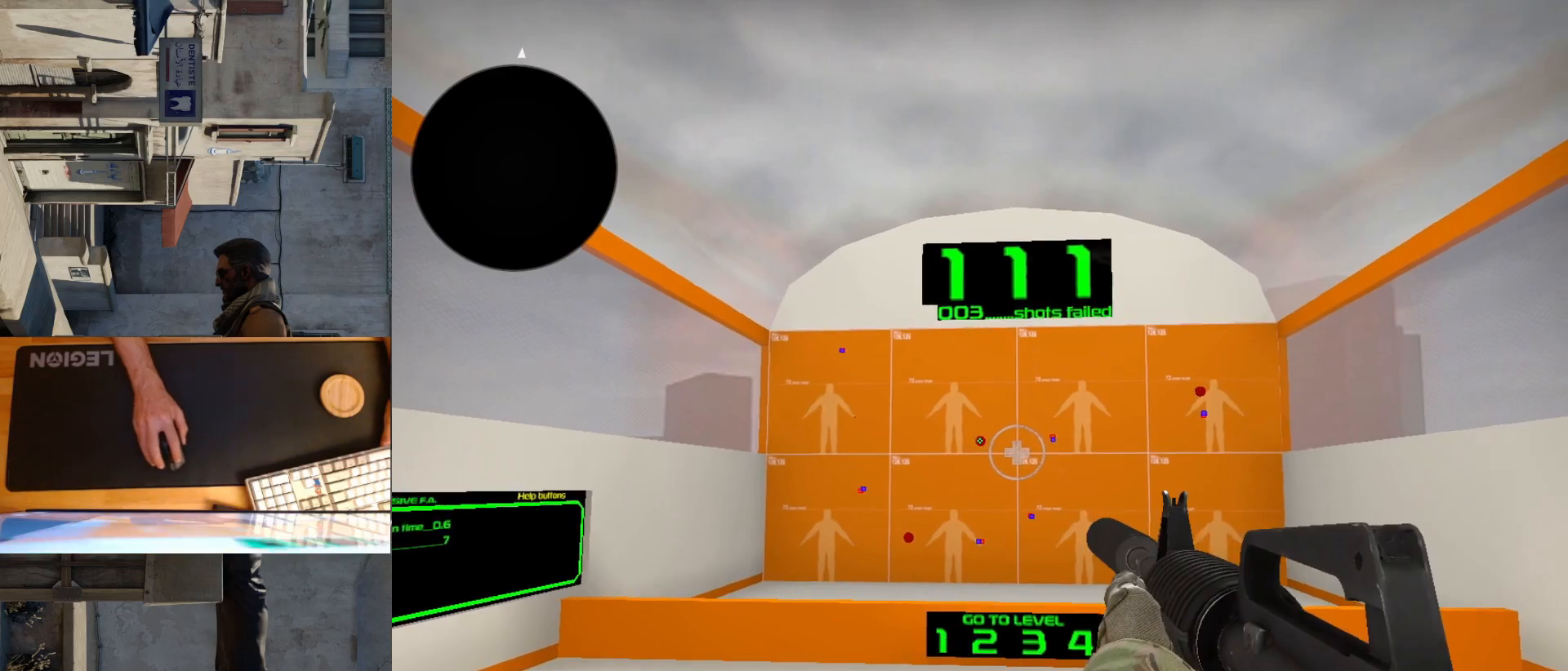
{"keys": [], "mouse": [], "events": [[33, "mouse_left", "down"], [117, "mouse_left", "up"]]}
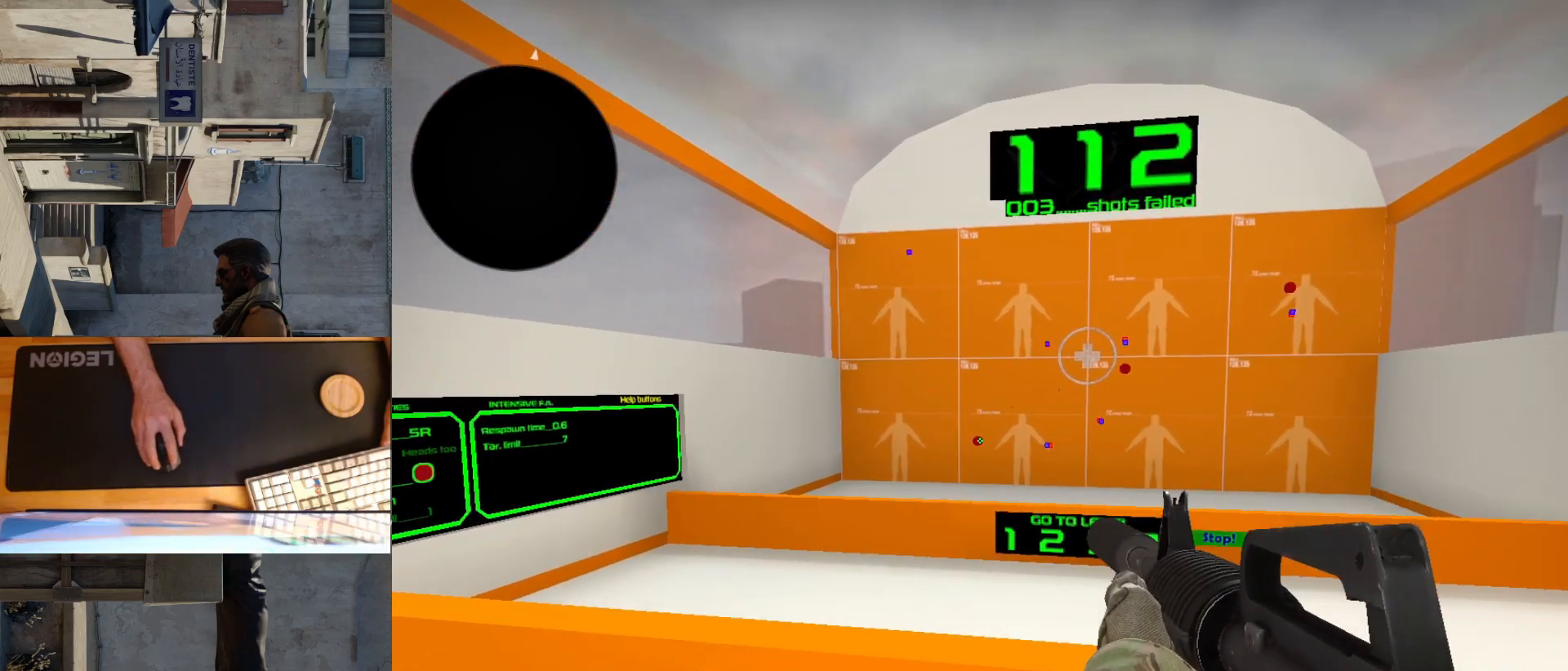
{"keys": [], "mouse": [], "events": [[67, "mouse_left", "down"], [150, "mouse_left", "up"]]}
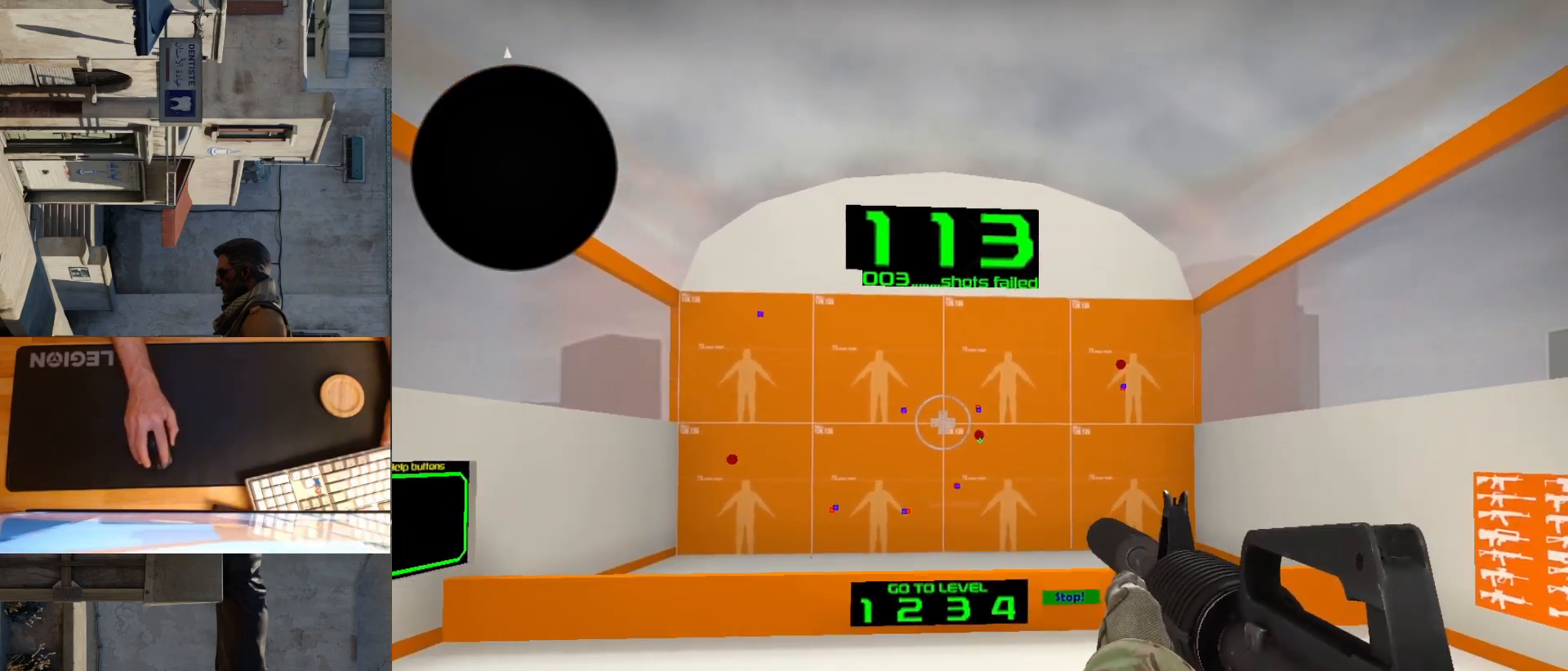
{"keys": [], "mouse": [], "events": [[133, "mouse_left", "down"], [200, "mouse_left", "up"]]}
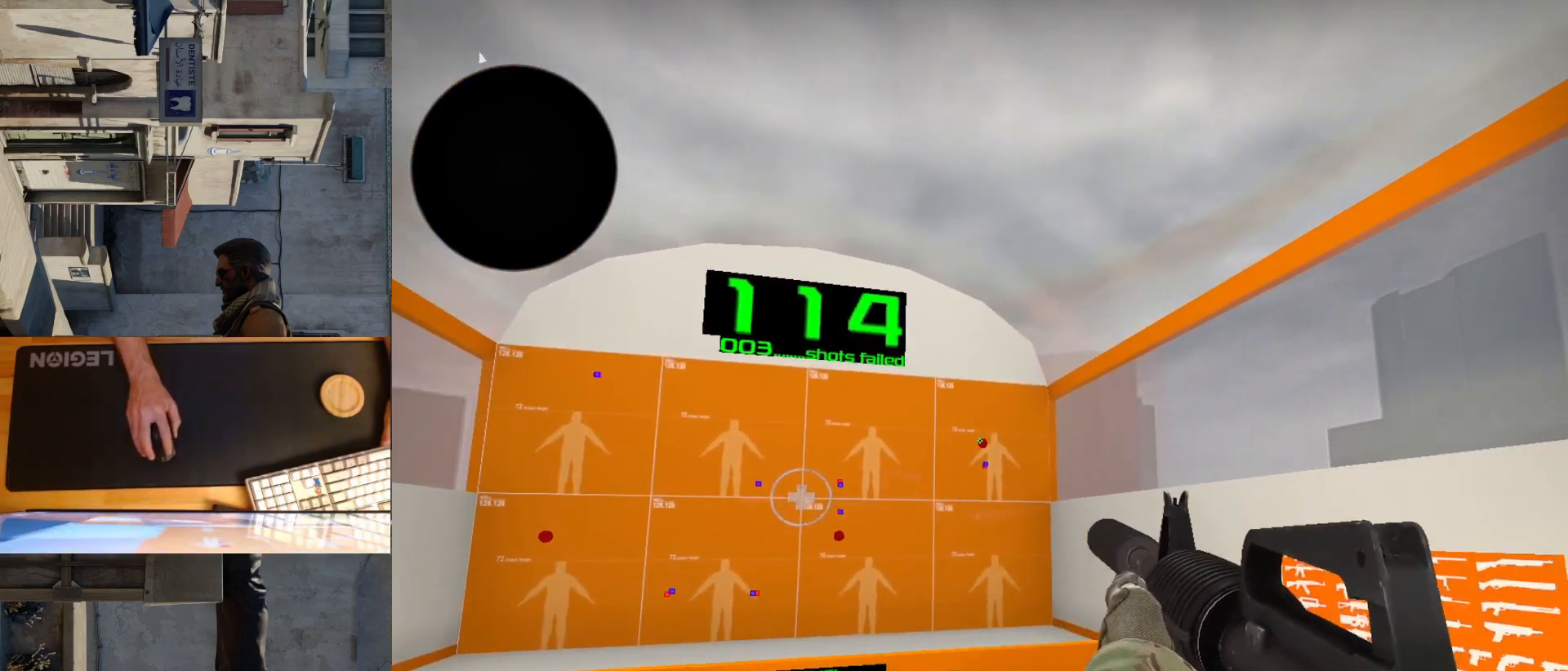
{"keys": [], "mouse": [], "events": [[150, "mouse_left", "down"], [200, "mouse_left", "up"]]}
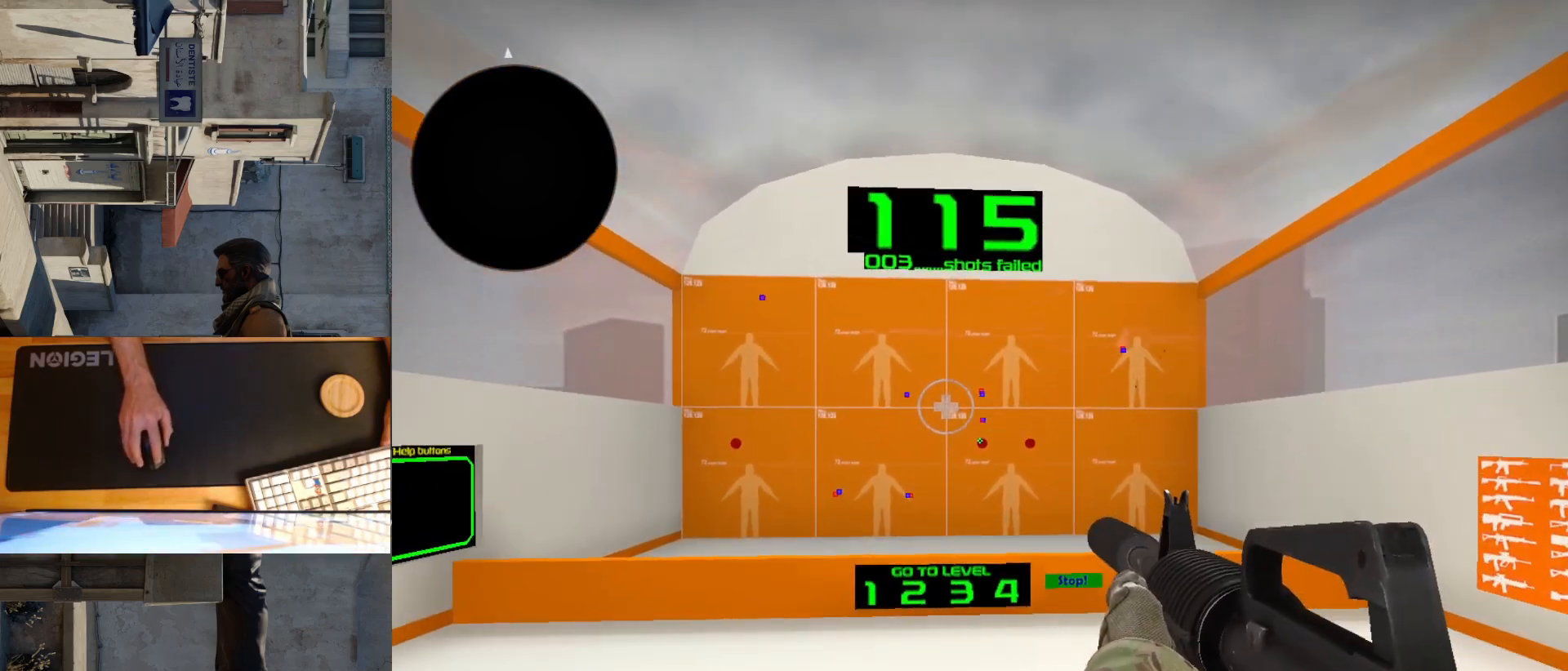
{"keys": [], "mouse": [], "events": [[167, "mouse_left", "down"], [233, "mouse_left", "up"]]}
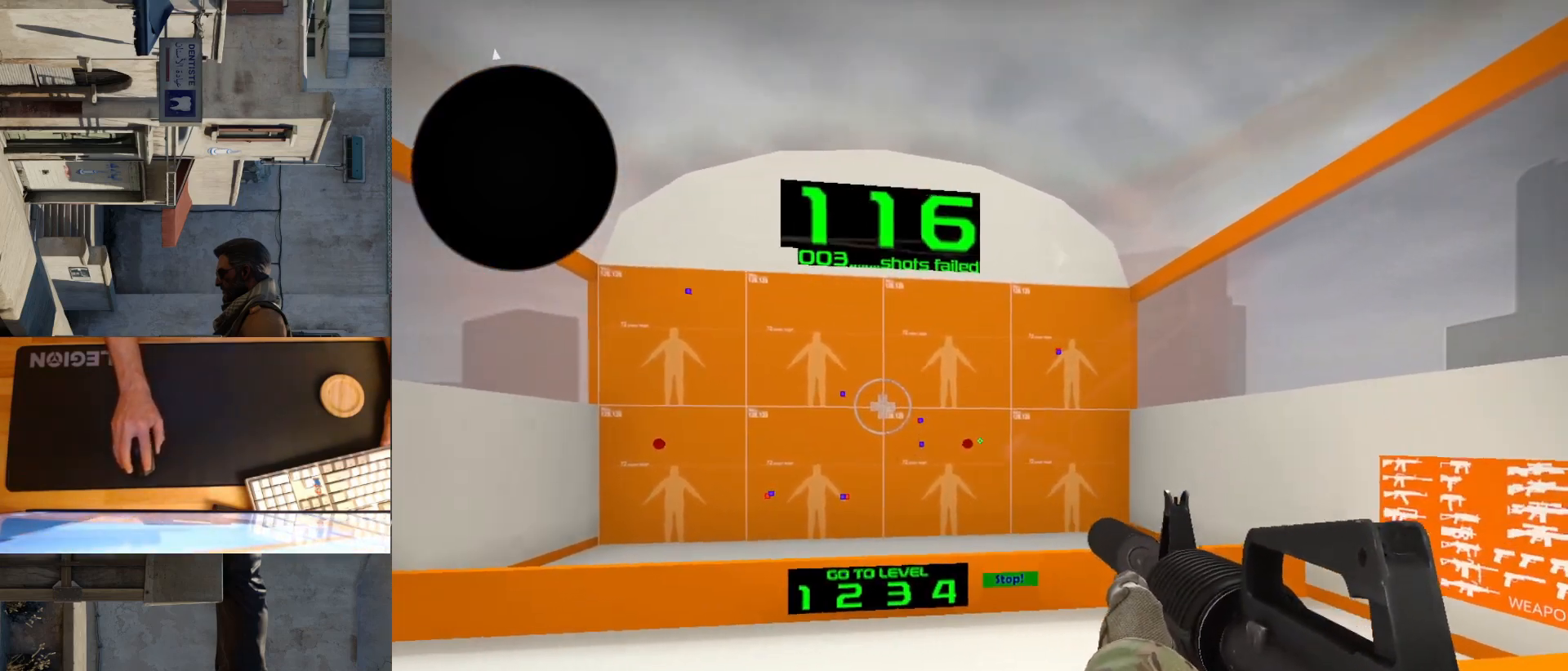
{"keys": [], "mouse": [], "events": [[267, "mouse_left", "down"], [350, "mouse_left", "up"]]}
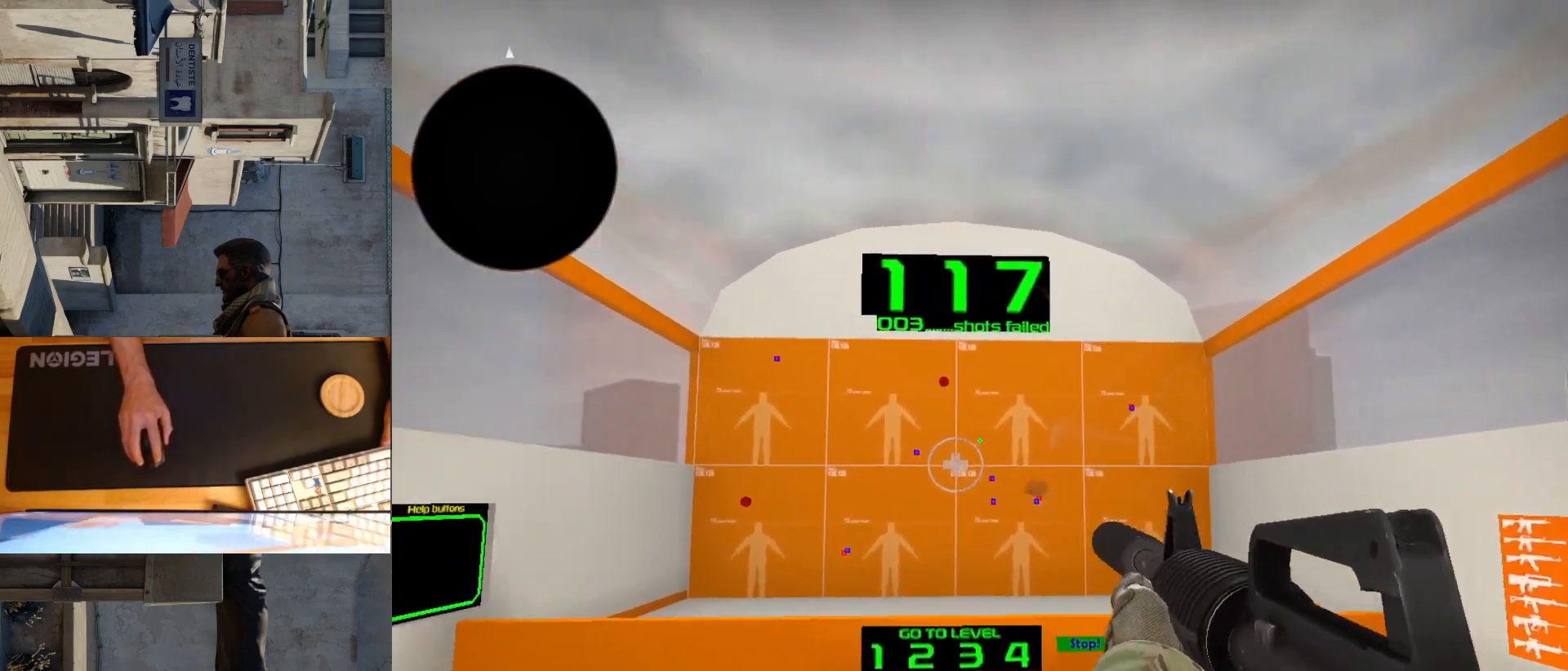
{"keys": [], "mouse": [], "events": [[383, "mouse_left", "down"], [467, "mouse_left", "up"]]}
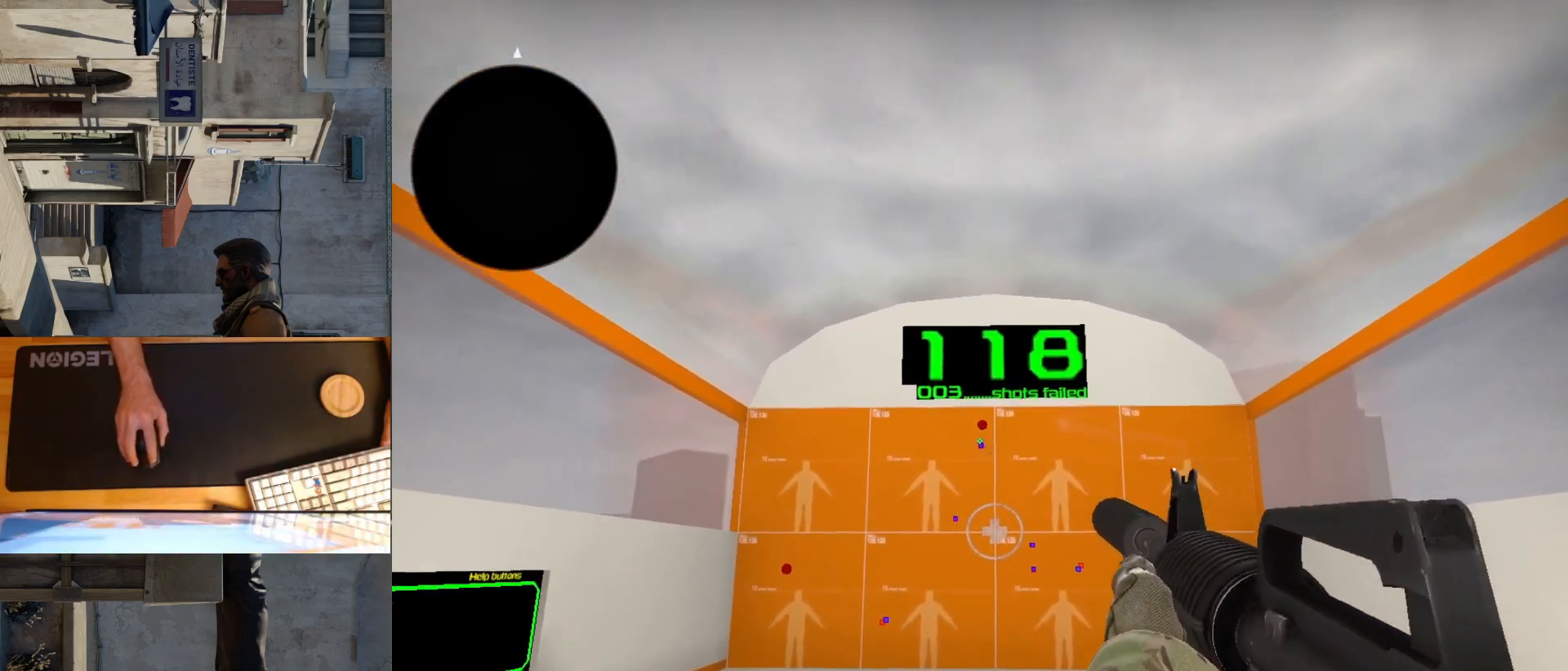
{"keys": [], "mouse": [], "events": [[317, "mouse_left", "down"], [383, "mouse_left", "up"]]}
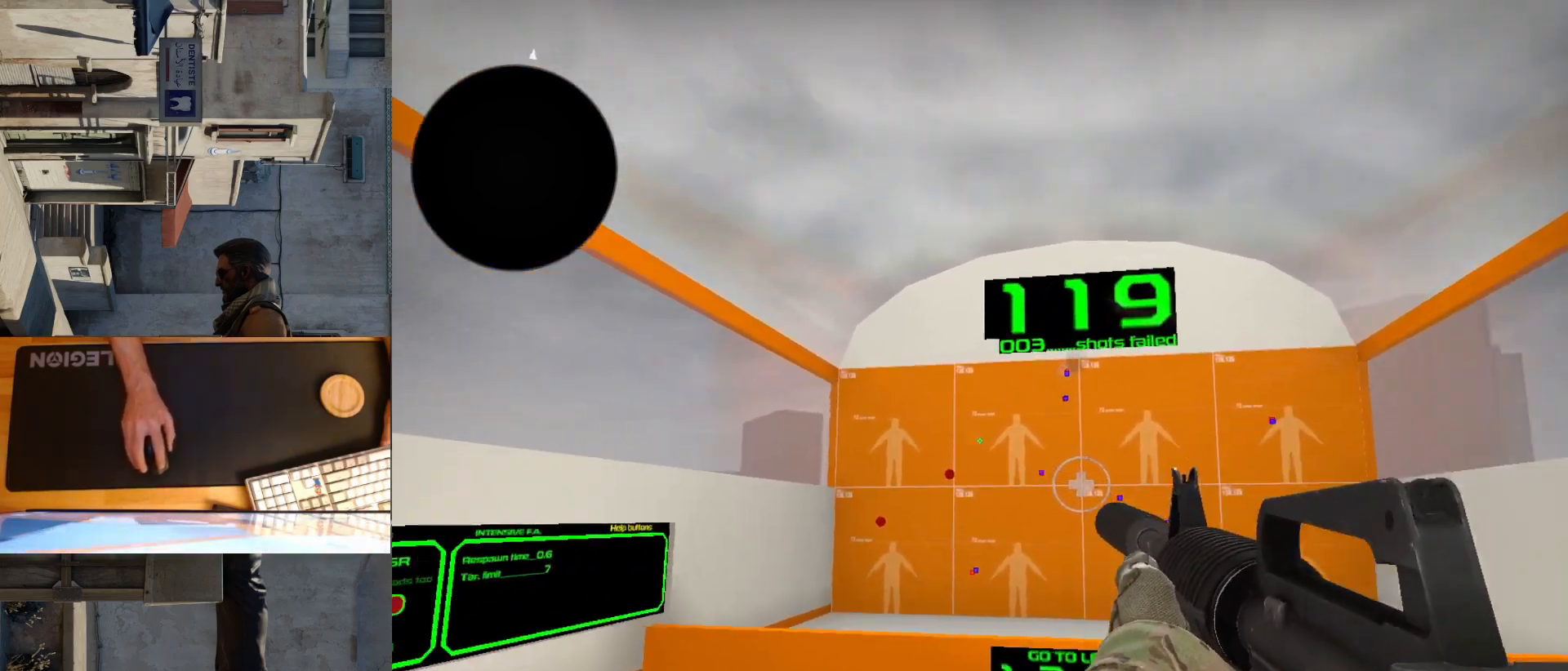
{"keys": [], "mouse": [], "events": [[400, "mouse_left", "down"], [483, "mouse_left", "up"]]}
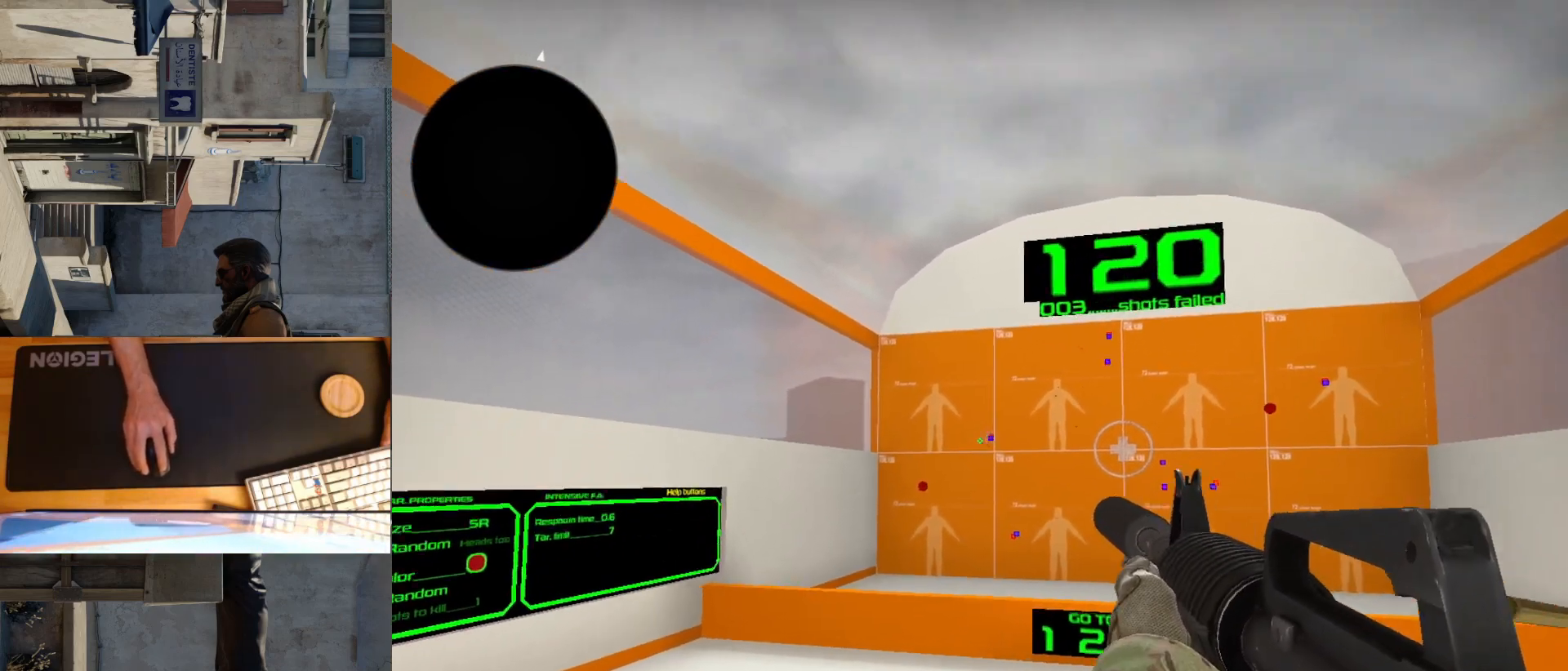
{"keys": [], "mouse": [], "events": [[367, "mouse_left", "down"], [417, "mouse_left", "up"]]}
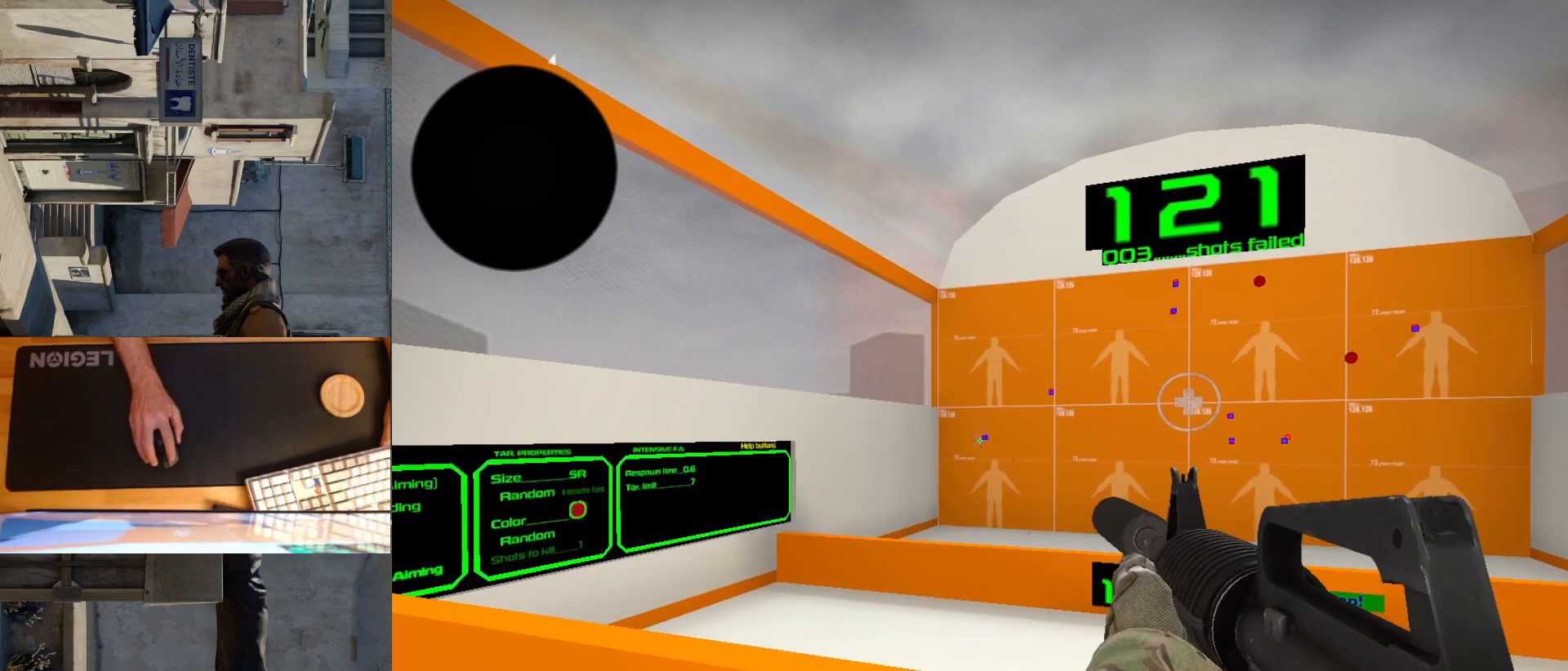
{"keys": [], "mouse": [], "events": []}
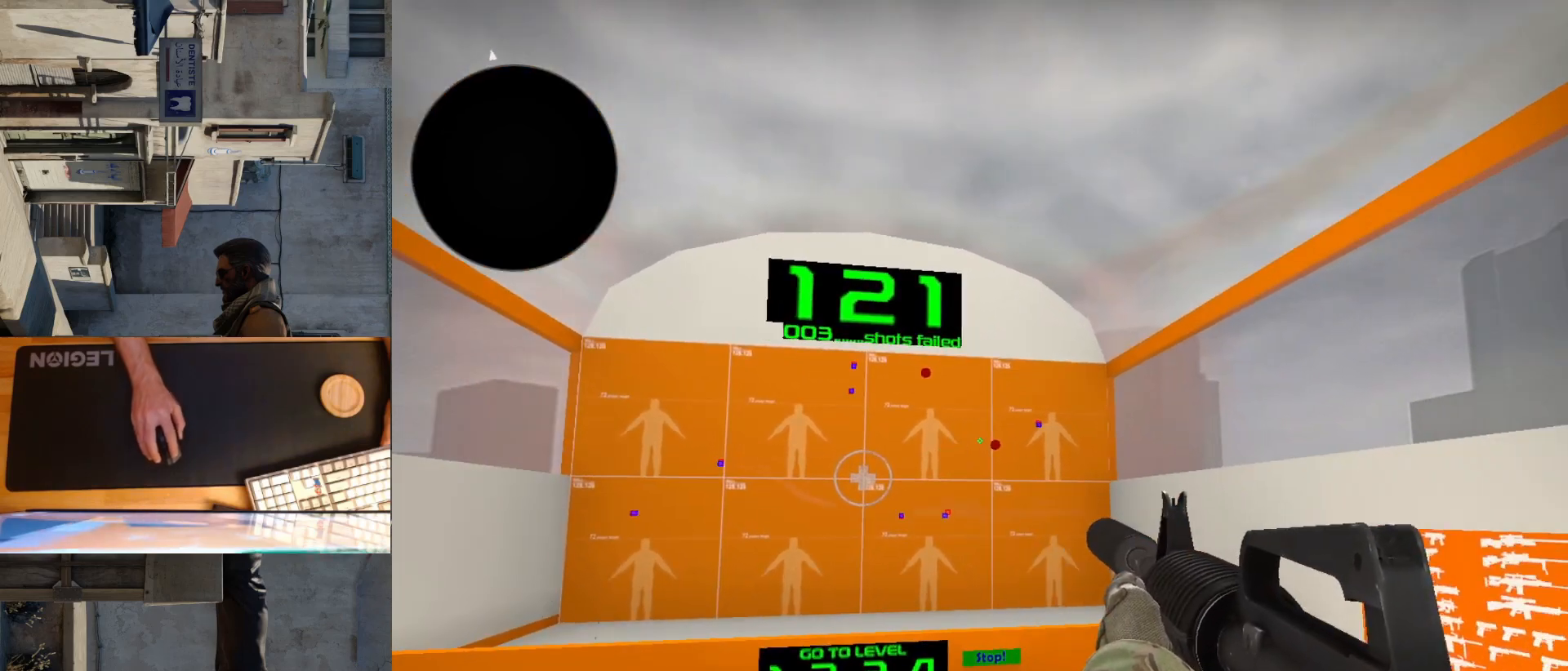
{"keys": [], "mouse": [], "events": [[267, "mouse_left", "down"], [333, "mouse_left", "up"]]}
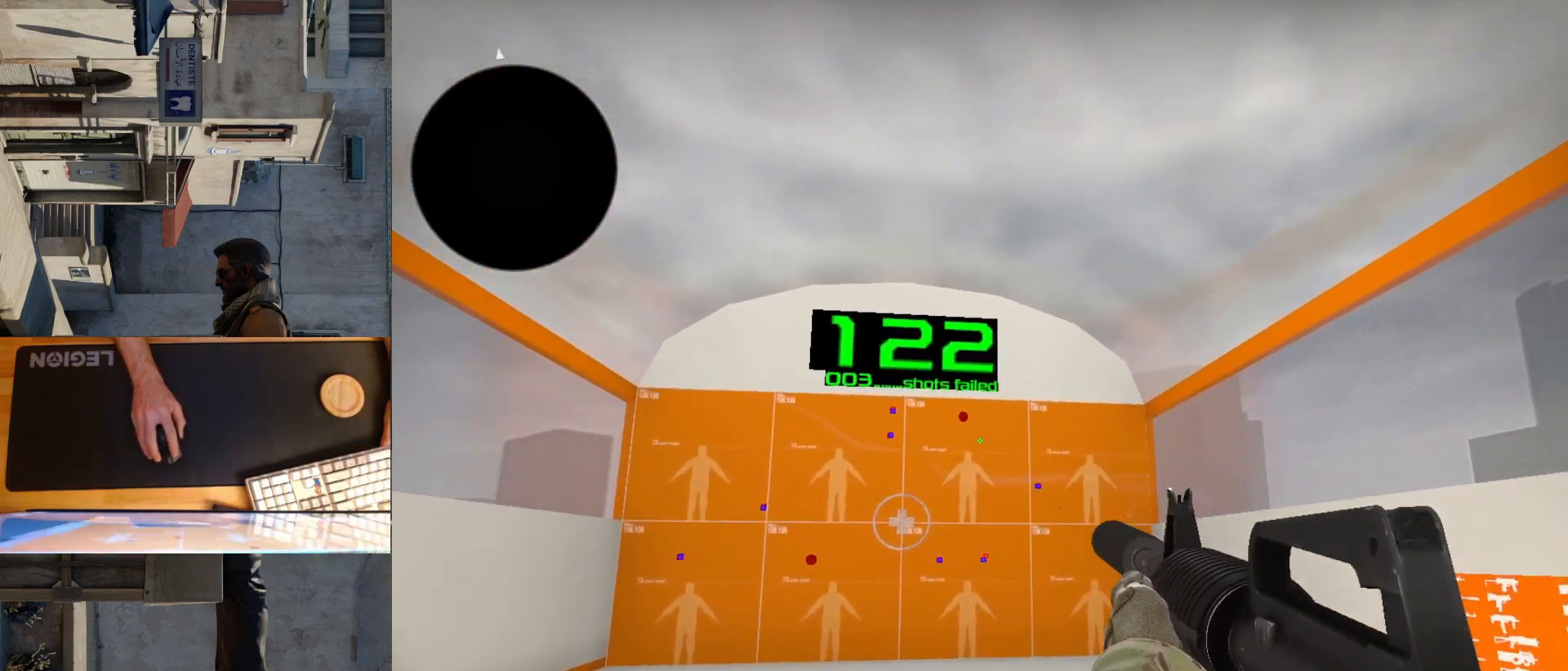
{"keys": [], "mouse": [], "events": [[333, "mouse_left", "down"], [400, "mouse_left", "up"]]}
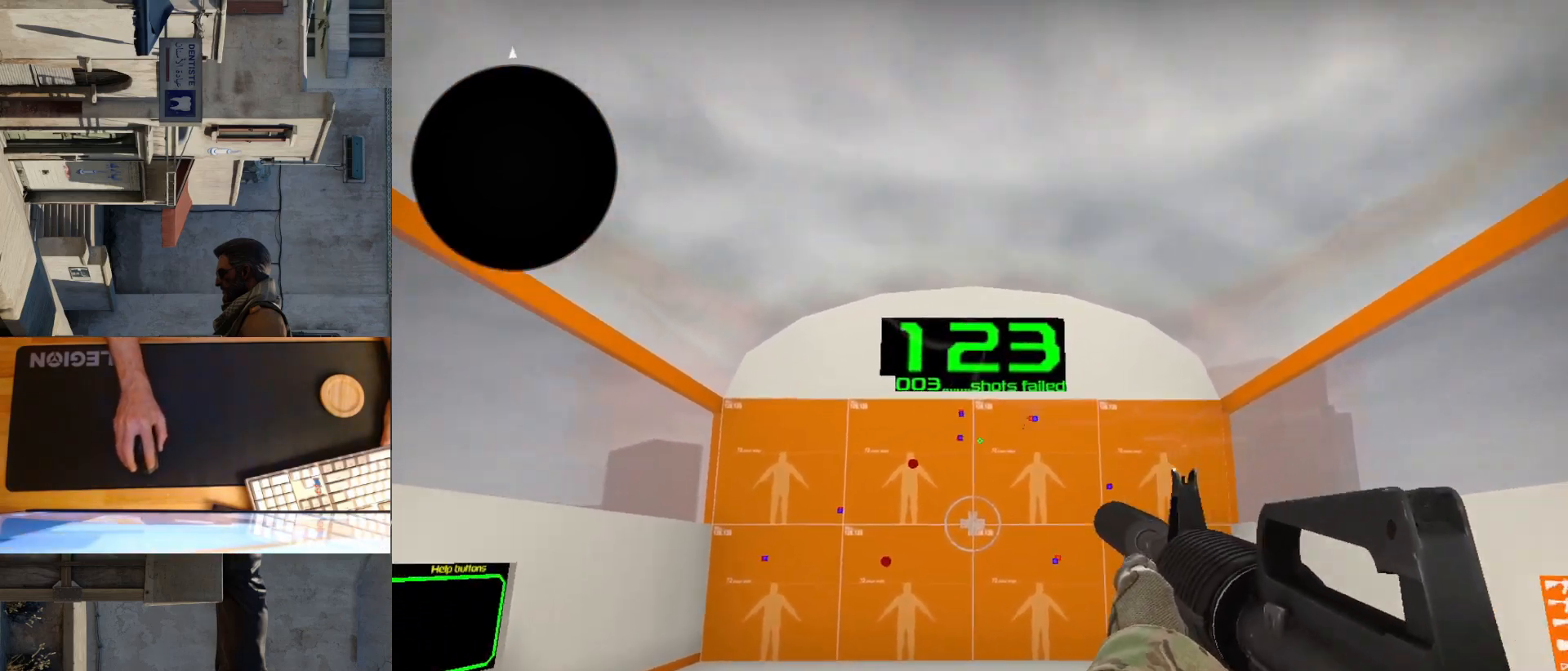
{"keys": [], "mouse": [], "events": [[400, "mouse_left", "down"], [467, "mouse_left", "up"]]}
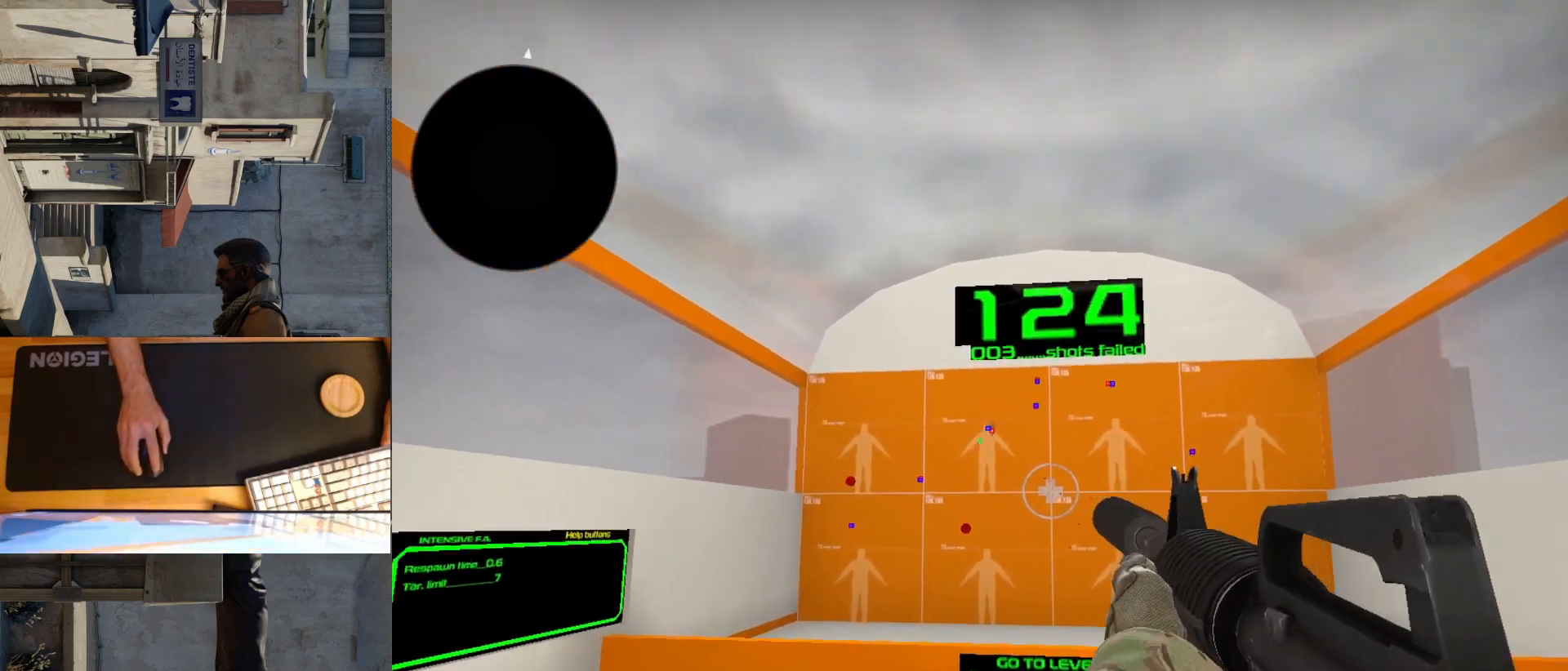
{"keys": [], "mouse": [], "events": []}
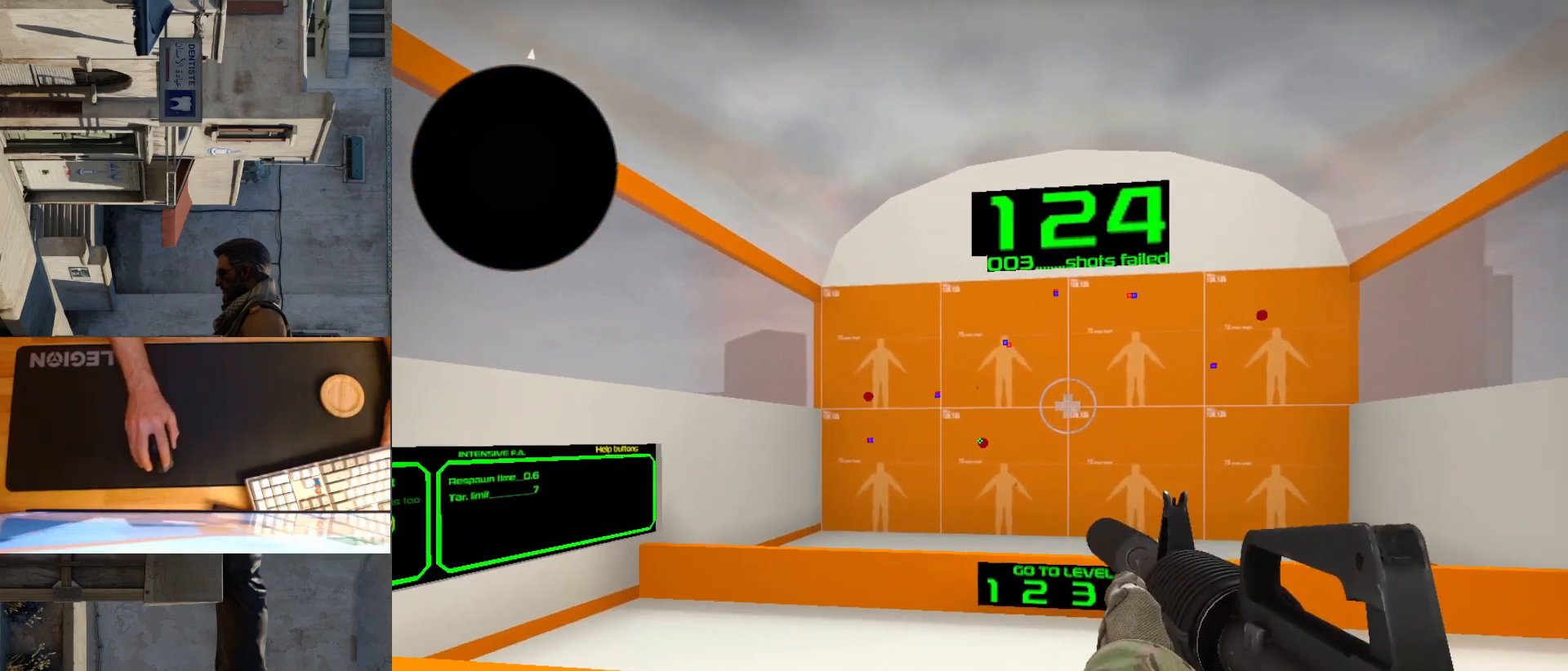
{"keys": [], "mouse": [], "events": [[50, "mouse_left", "down"], [133, "mouse_left", "up"]]}
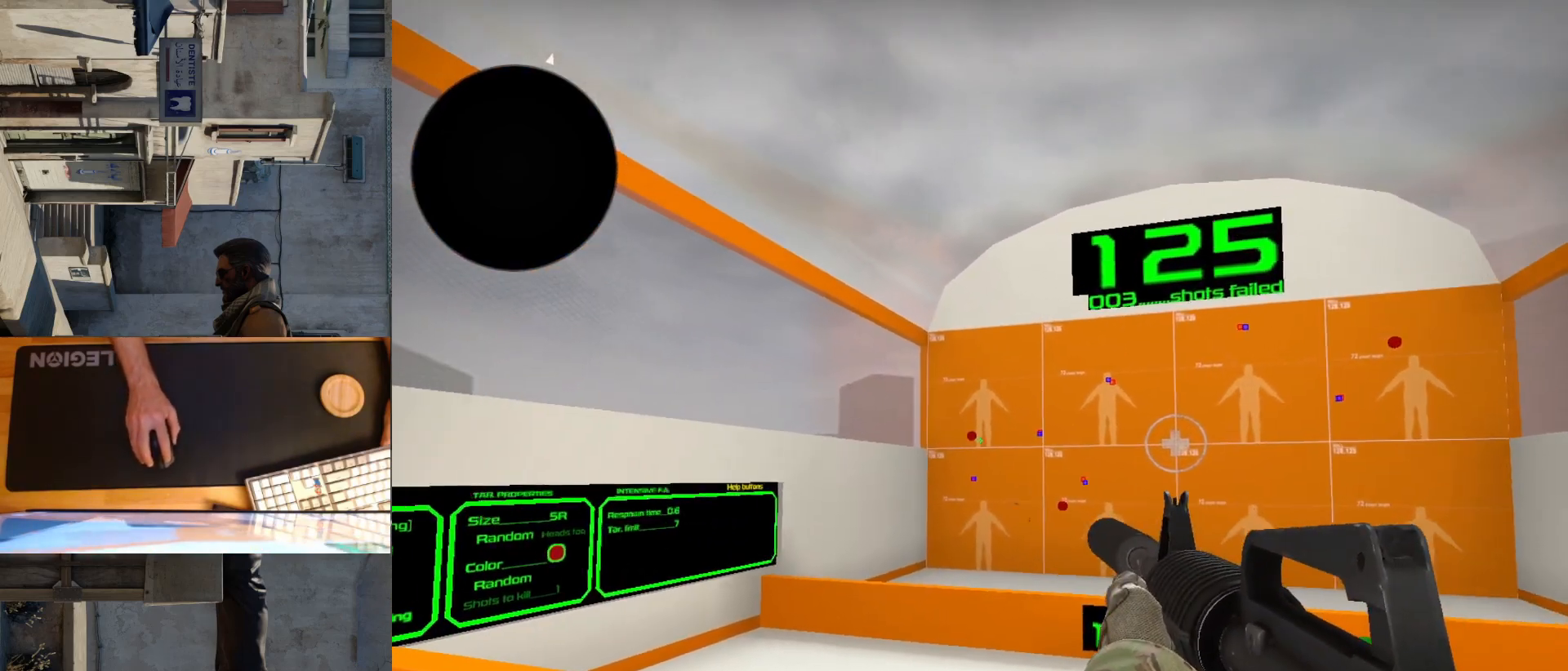
{"keys": [], "mouse": [], "events": [[217, "mouse_left", "down"], [300, "mouse_left", "up"]]}
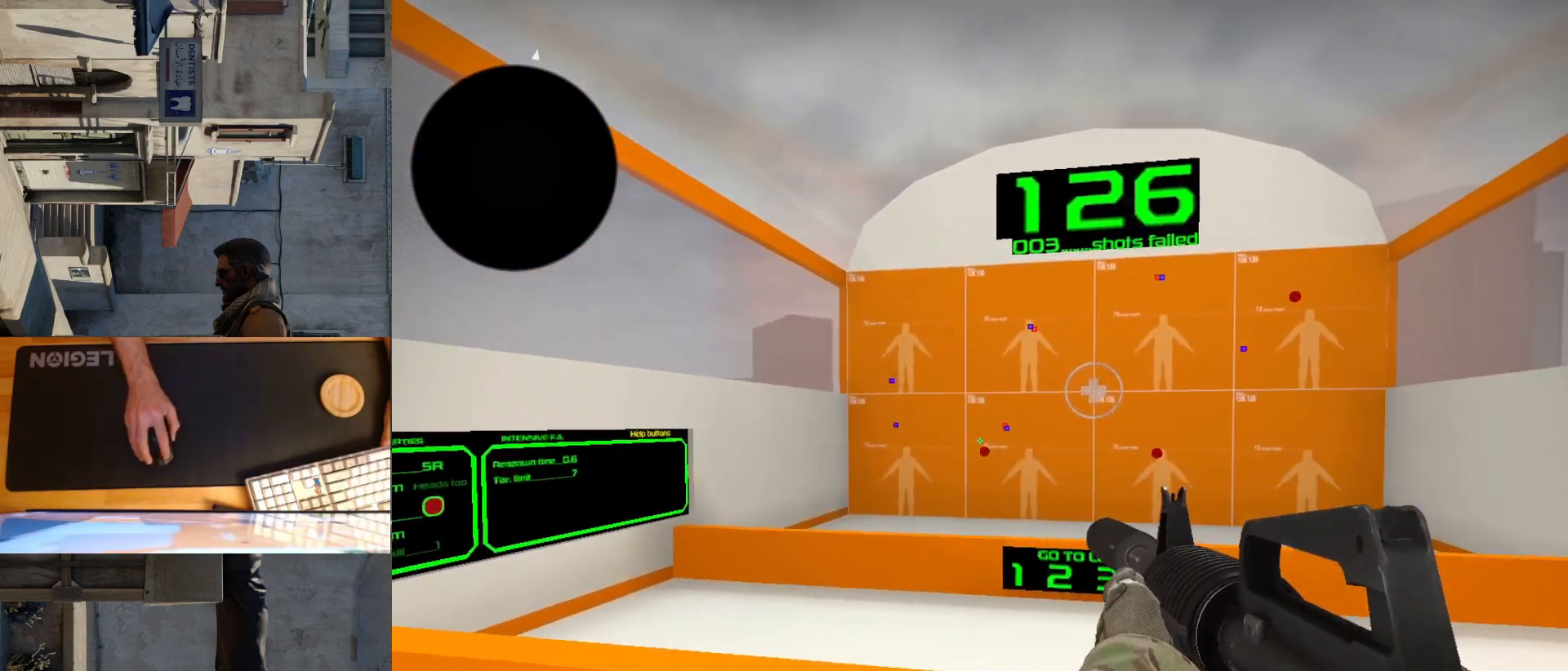
{"keys": [], "mouse": [], "events": [[267, "mouse_left", "down"], [333, "mouse_left", "up"]]}
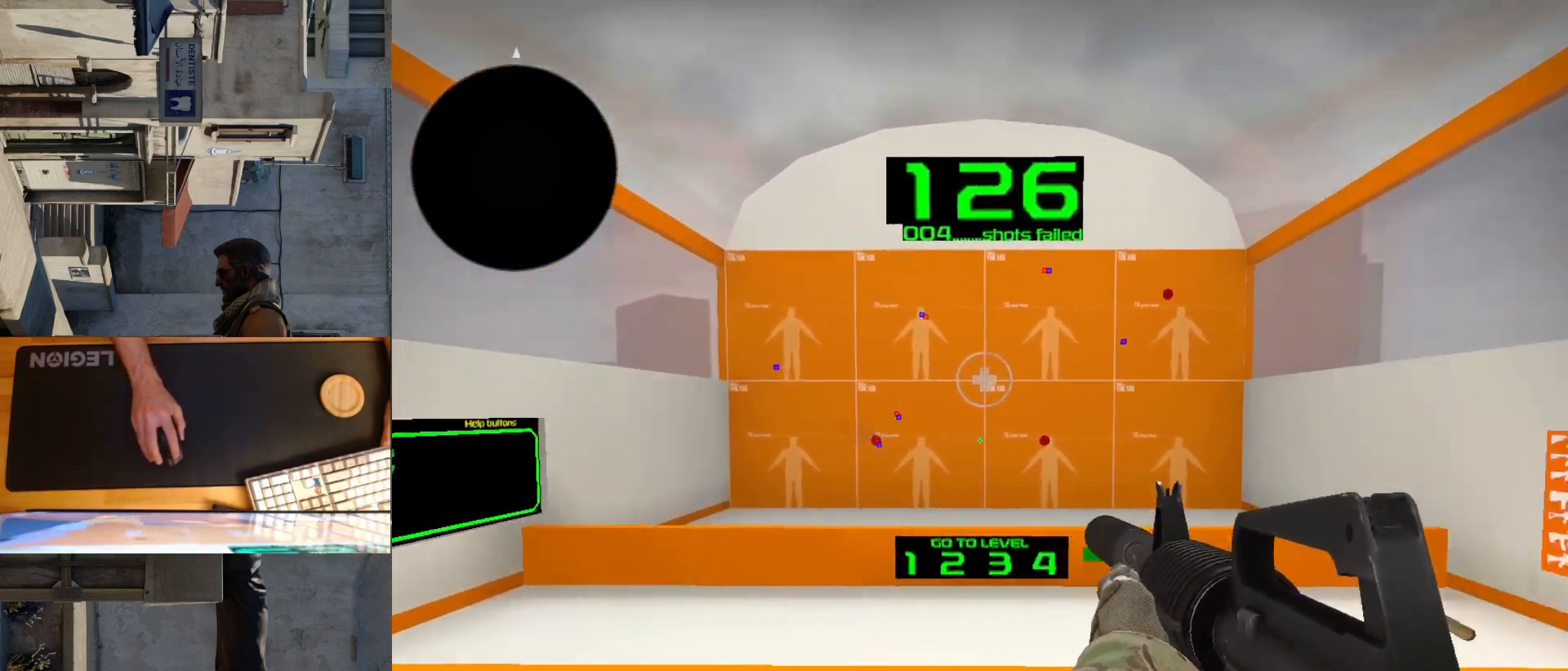
{"keys": [], "mouse": [], "events": []}
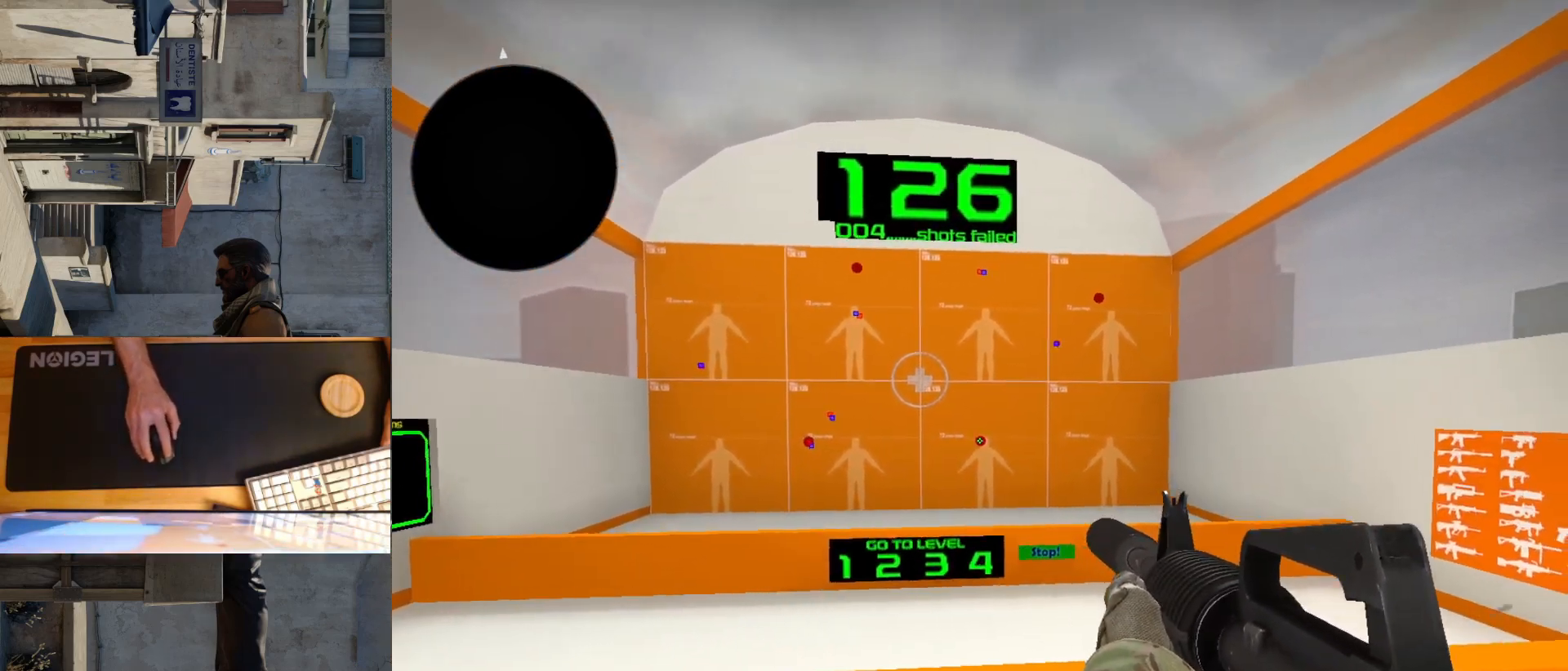
{"keys": [], "mouse": [], "events": [[17, "mouse_left", "down"], [100, "mouse_left", "up"]]}
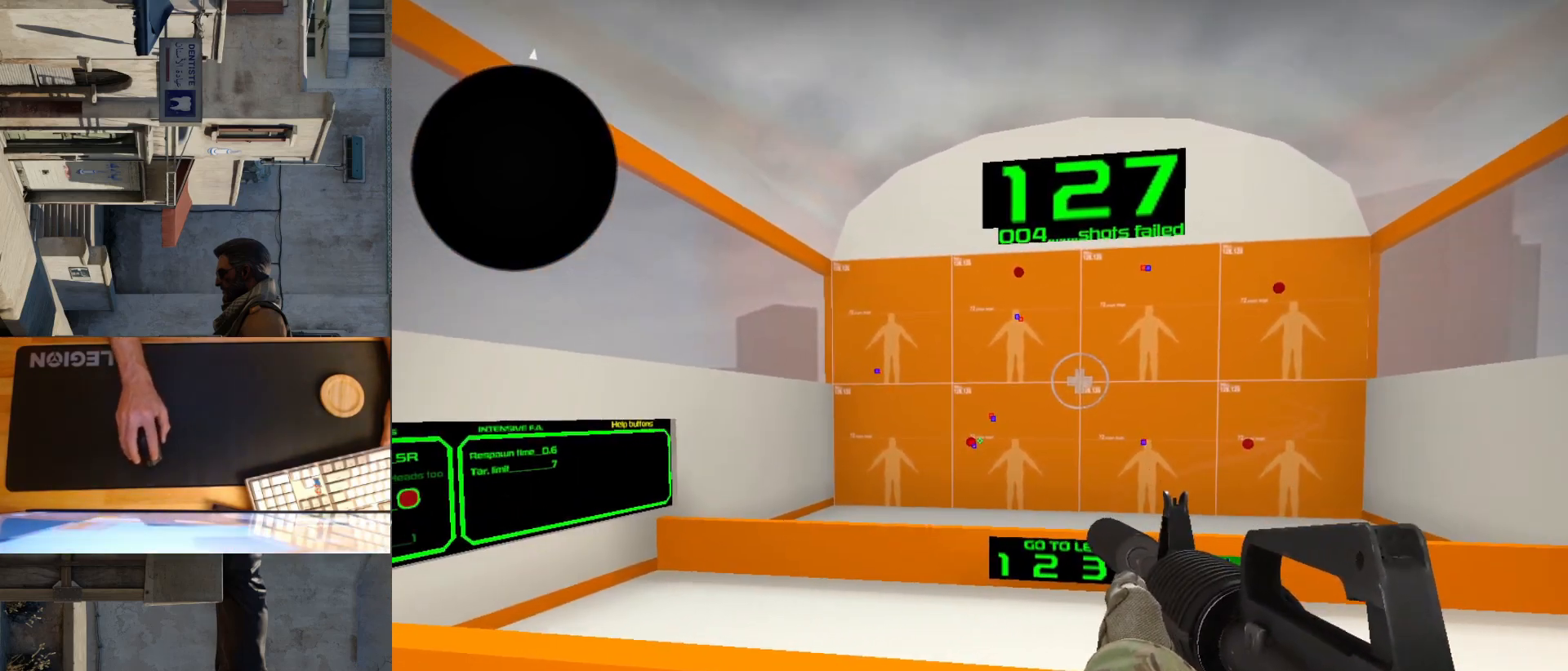
{"keys": [], "mouse": [], "events": [[267, "mouse_left", "down"], [317, "mouse_left", "up"]]}
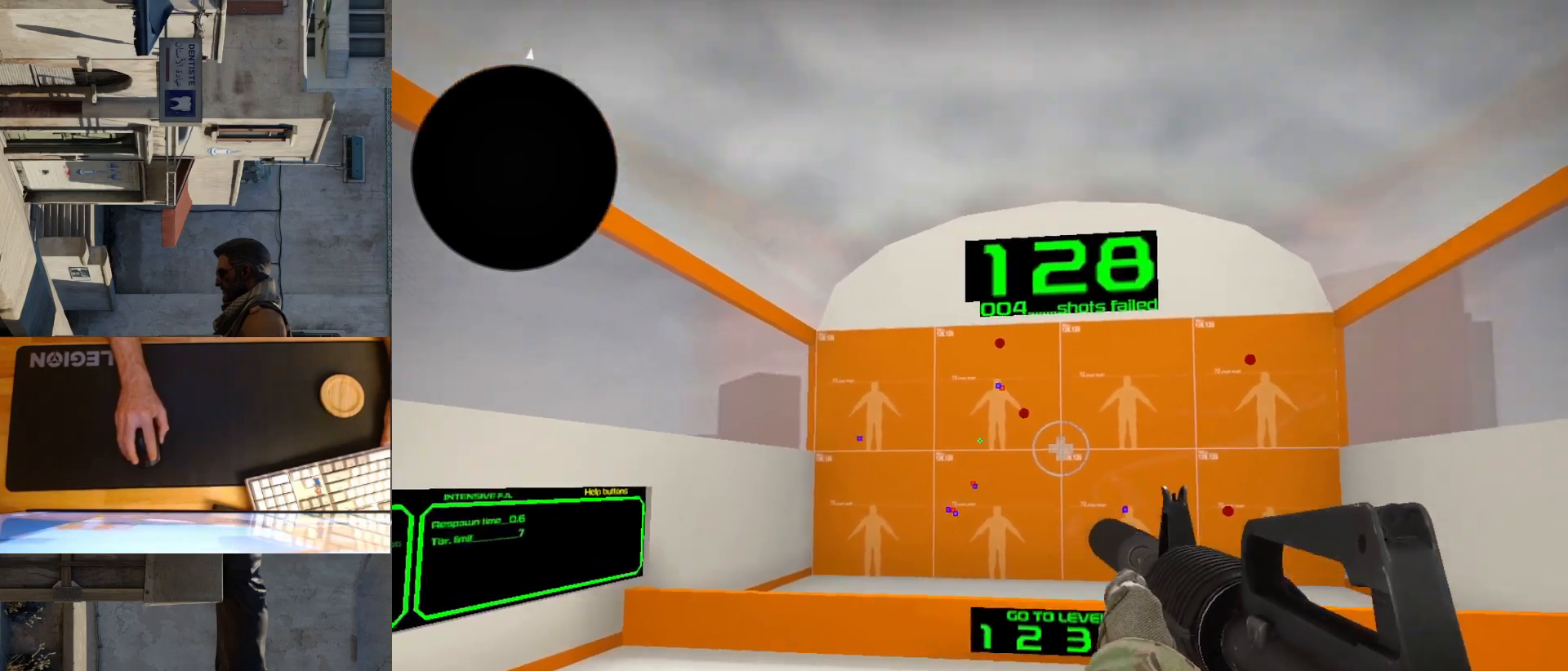
{"keys": [], "mouse": ["left"], "events": [[450, "mouse_left", "down"]]}
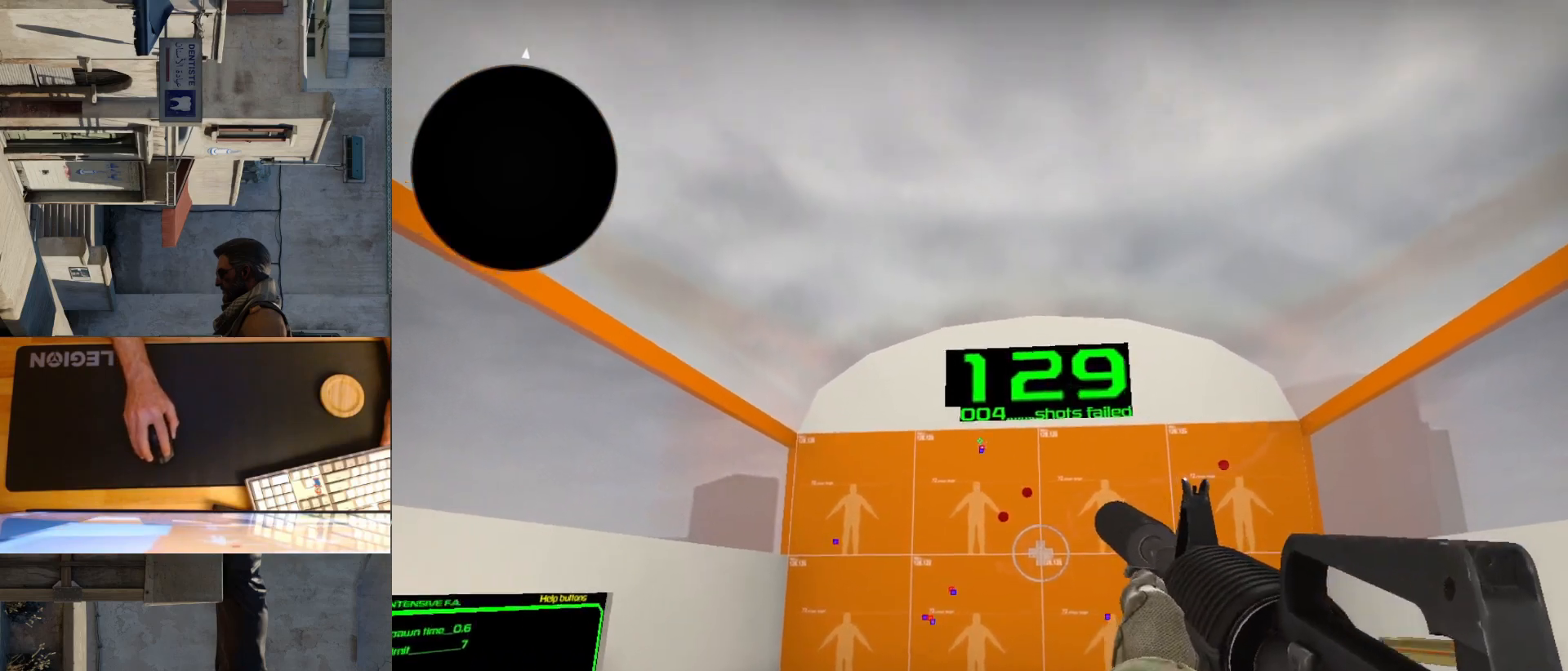
{"keys": [], "mouse": ["left"], "events": [[17, "mouse_left", "up"], [467, "mouse_left", "down"]]}
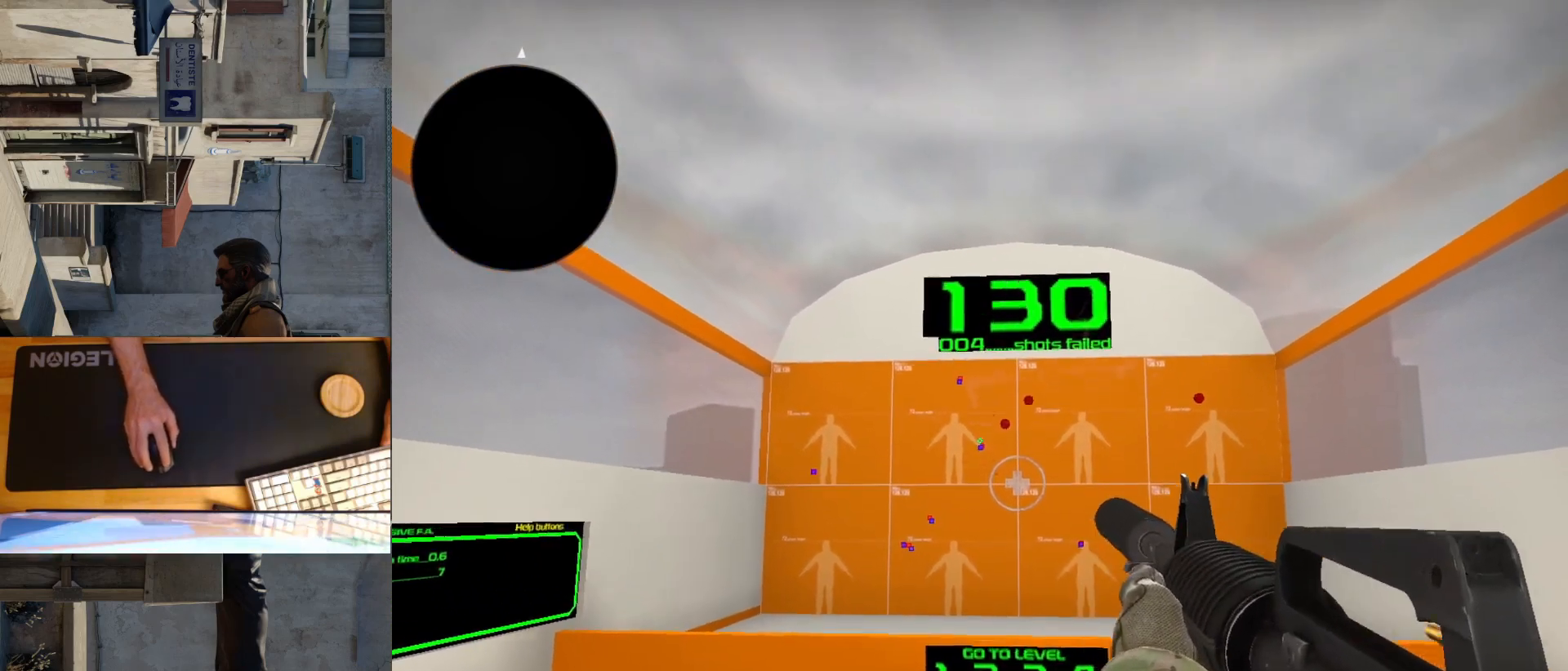
{"keys": [], "mouse": [], "events": [[50, "mouse_left", "up"], [367, "mouse_left", "down"], [433, "mouse_left", "up"]]}